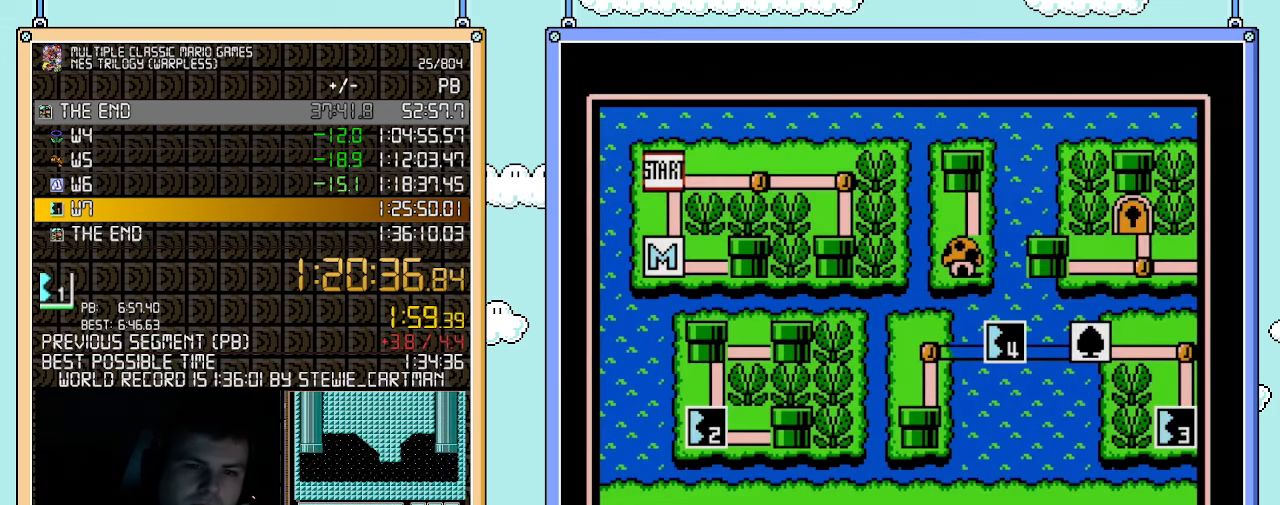
Gameplay with a controller (Nintendo layout); each line is a JSON object with the inputs held at the frame after it. "events" lists button and stick changes between this image and that frame as [ms after this image, input, new state], when the widget could be followed in between. Not read: L3 R3.
{"buttons": ["DPAD_RIGHT"], "events": [[500, "DPAD_RIGHT", "down"]]}
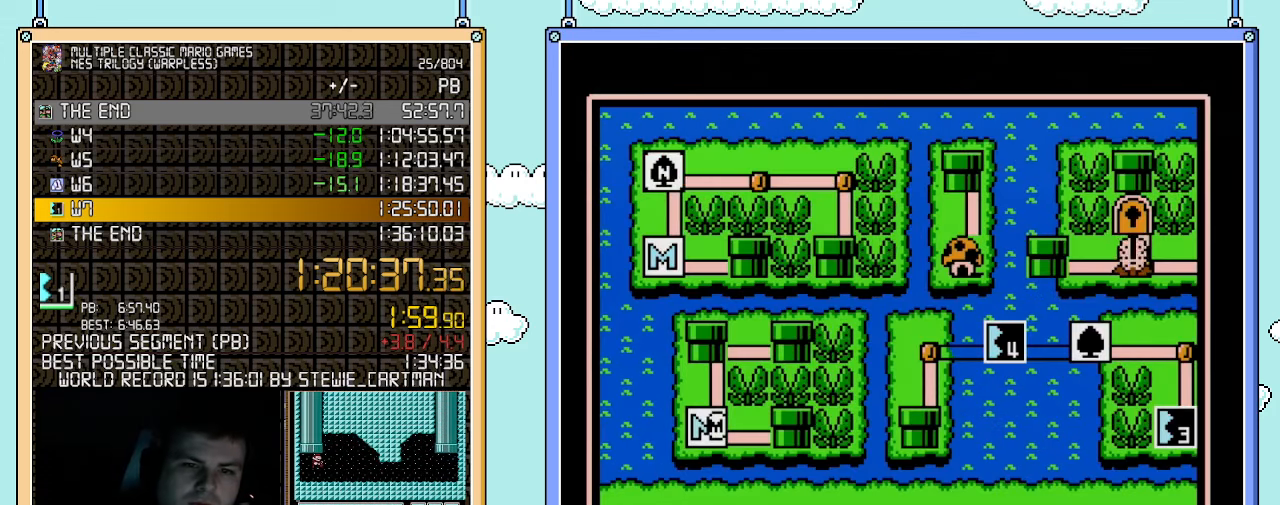
{"buttons": ["DPAD_RIGHT"], "events": []}
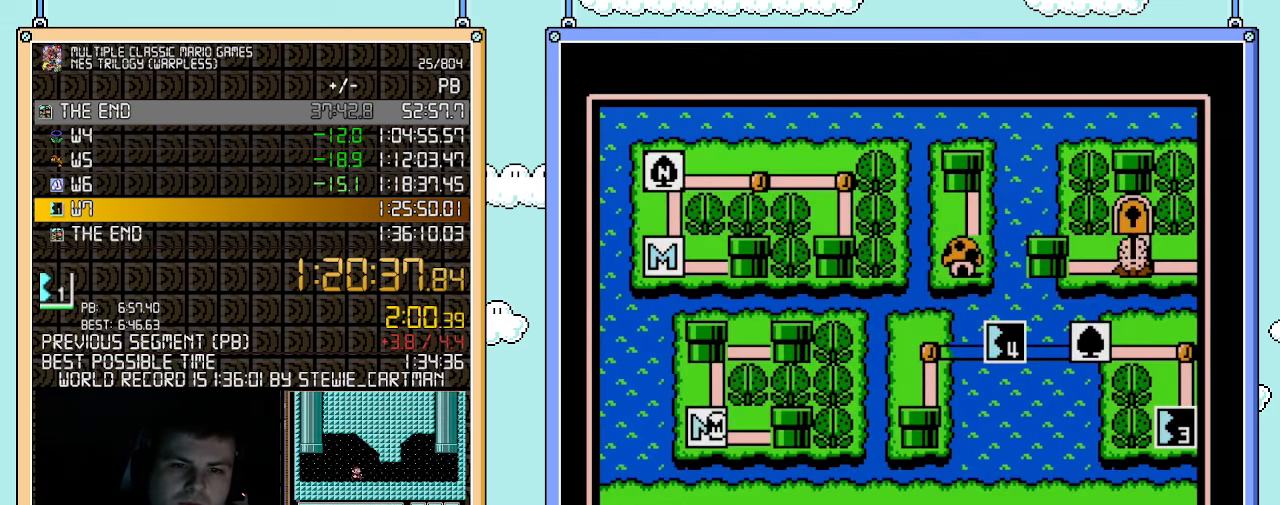
{"buttons": ["DPAD_RIGHT"], "events": []}
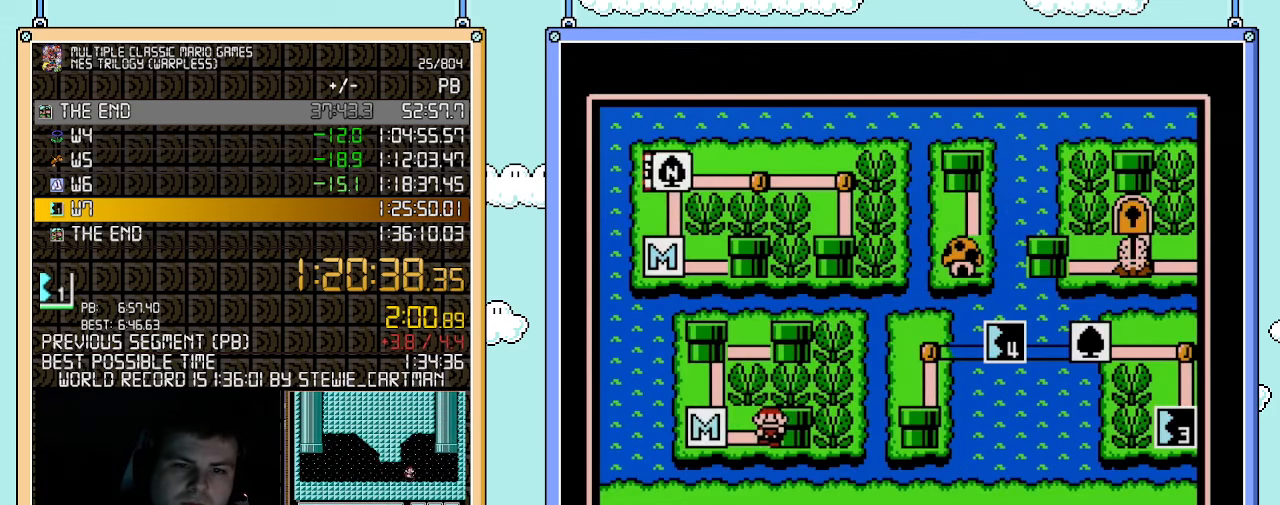
{"buttons": ["DPAD_RIGHT"], "events": []}
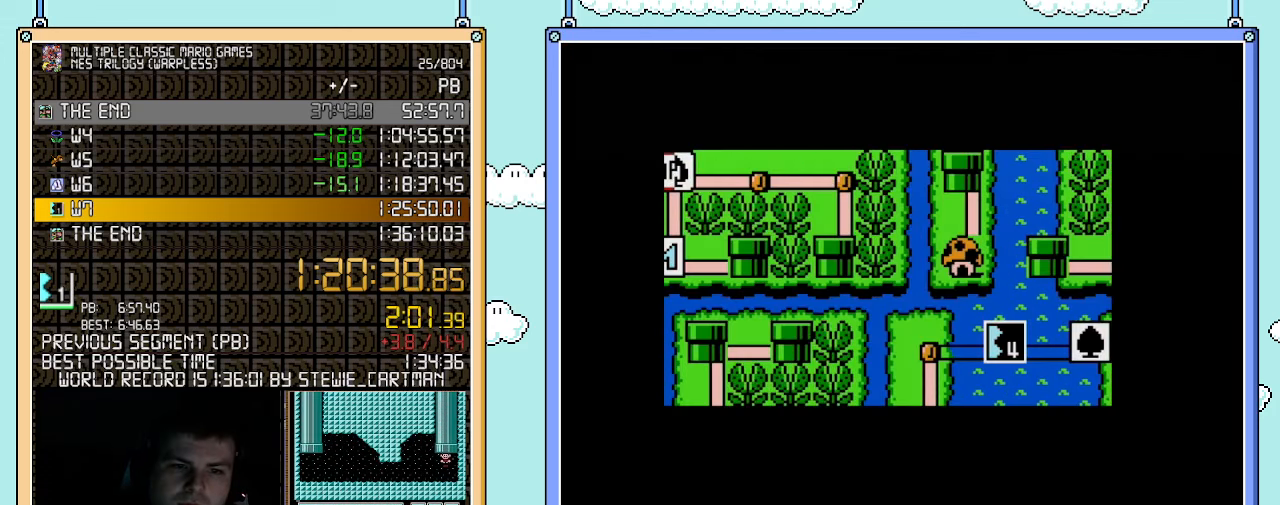
{"buttons": ["DPAD_RIGHT"], "events": []}
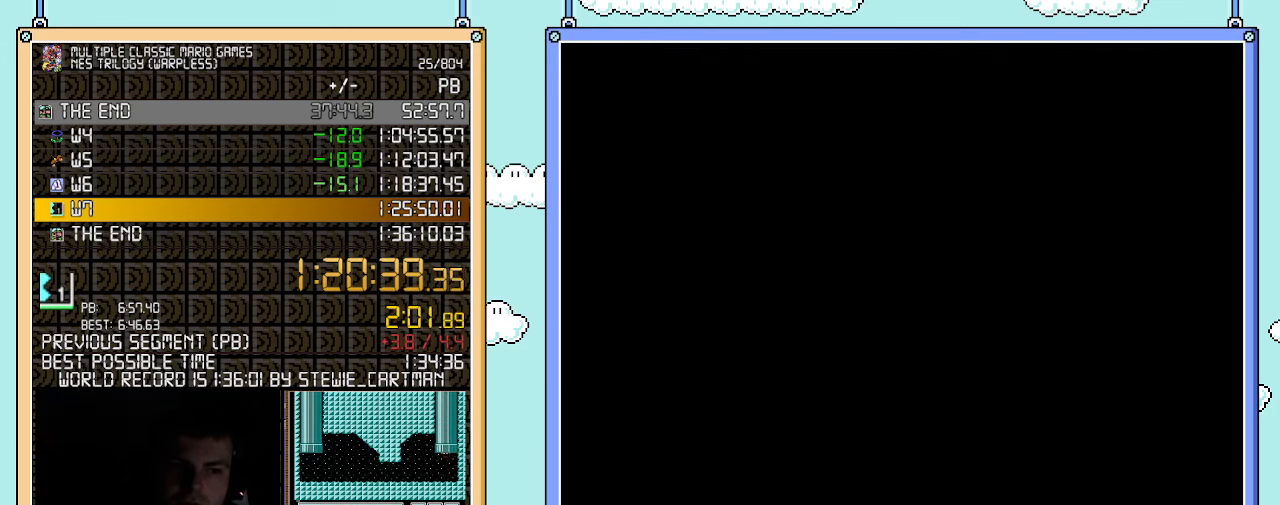
{"buttons": ["B", "DPAD_RIGHT"], "events": [[217, "A", "down"], [217, "DPAD_RIGHT", "up"], [250, "A", "up"], [250, "B", "down"], [250, "DPAD_RIGHT", "down"]]}
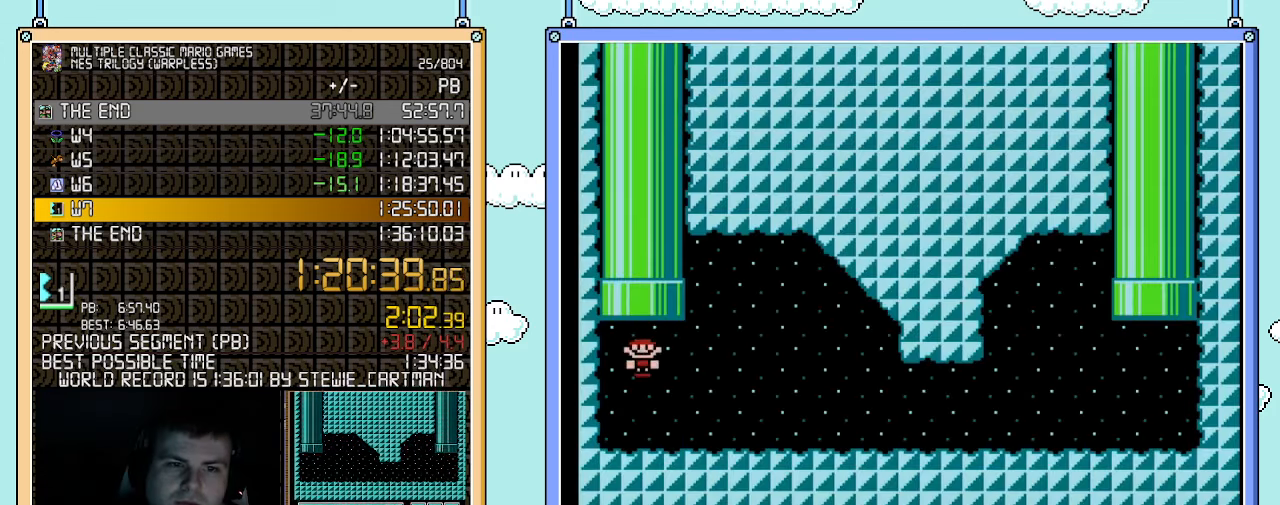
{"buttons": ["B", "DPAD_RIGHT"], "events": [[250, "A", "down"], [467, "A", "up"]]}
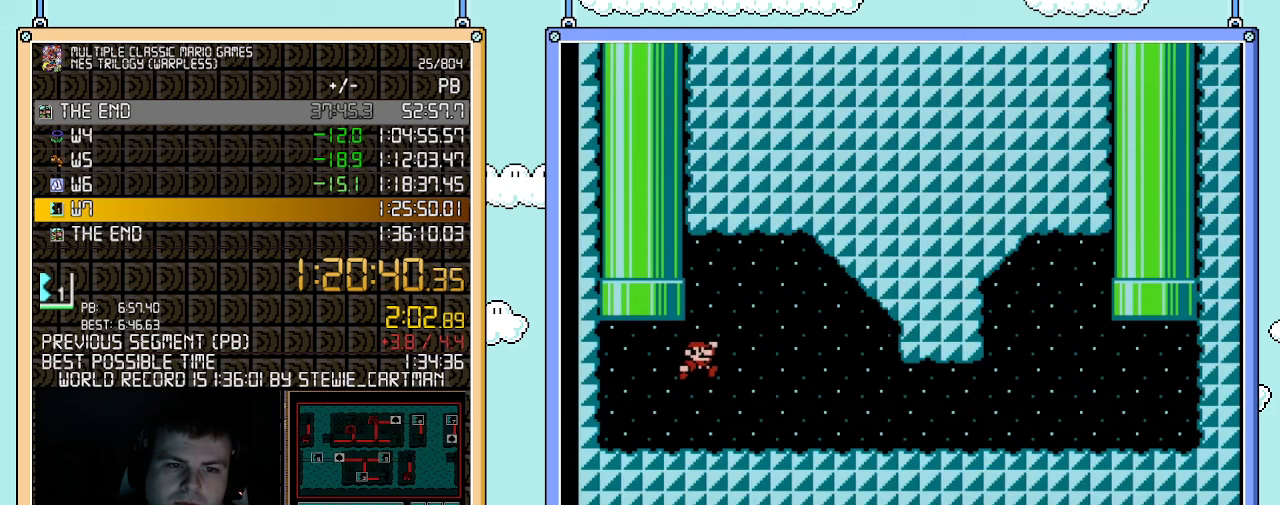
{"buttons": ["B", "DPAD_RIGHT"], "events": []}
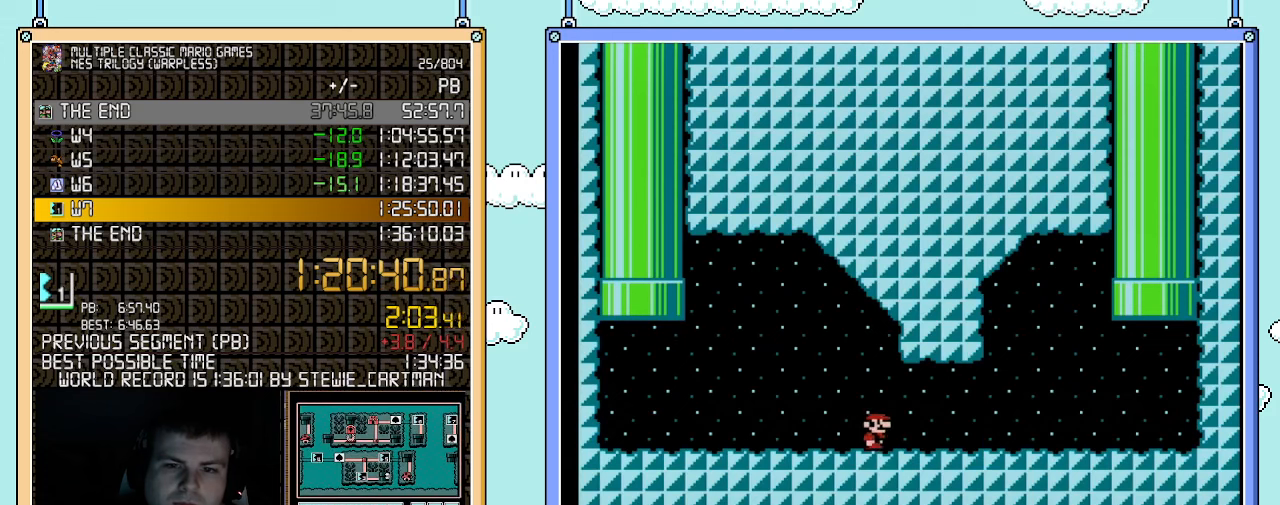
{"buttons": ["B", "DPAD_RIGHT"], "events": [[150, "A", "down"], [317, "A", "up"]]}
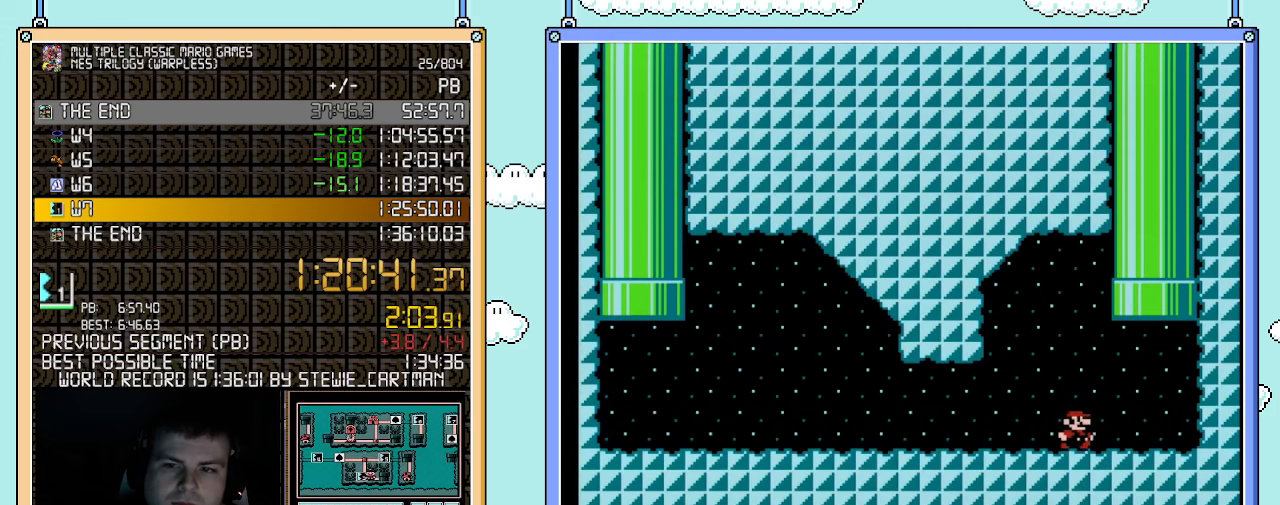
{"buttons": ["A"], "events": [[67, "DPAD_UP", "down"], [100, "DPAD_RIGHT", "up"], [117, "DPAD_LEFT", "down"], [183, "A", "down"], [183, "B", "up"], [467, "DPAD_LEFT", "up"], [500, "DPAD_UP", "up"]]}
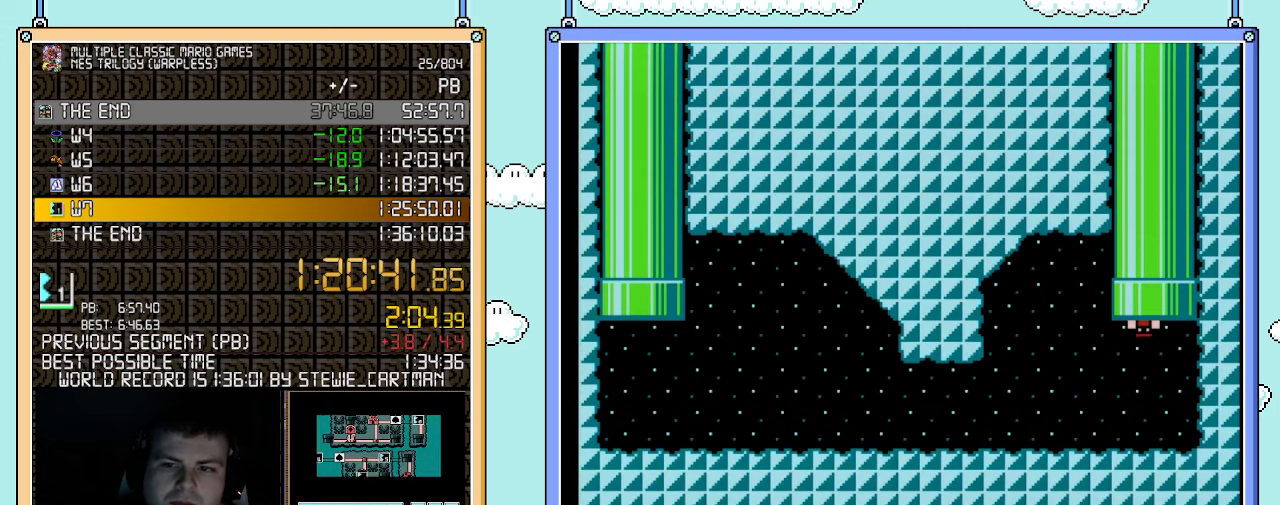
{"buttons": [], "events": [[117, "A", "up"]]}
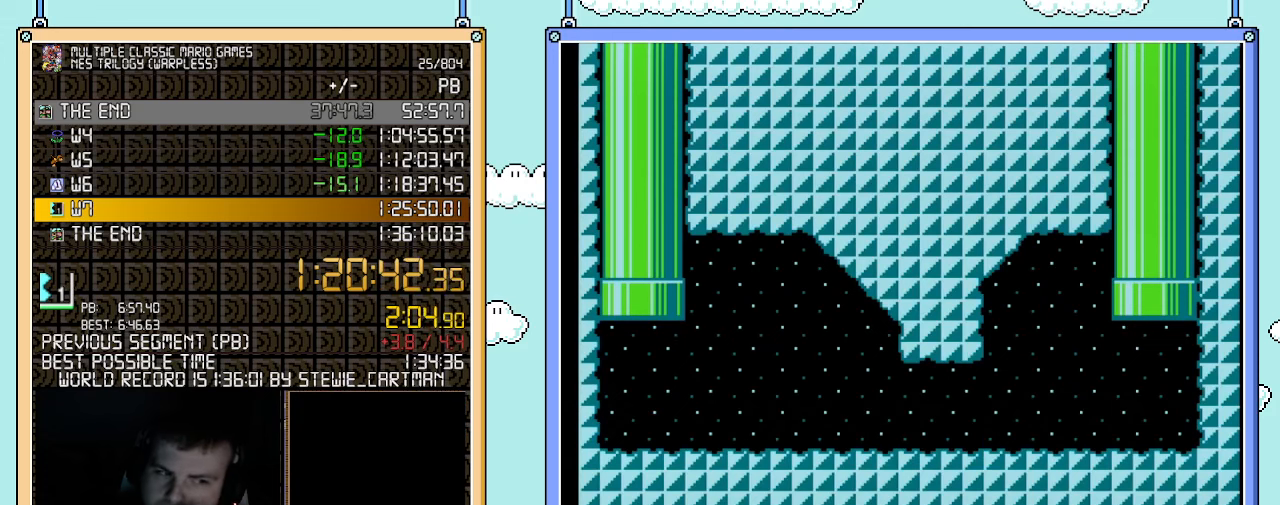
{"buttons": [], "events": []}
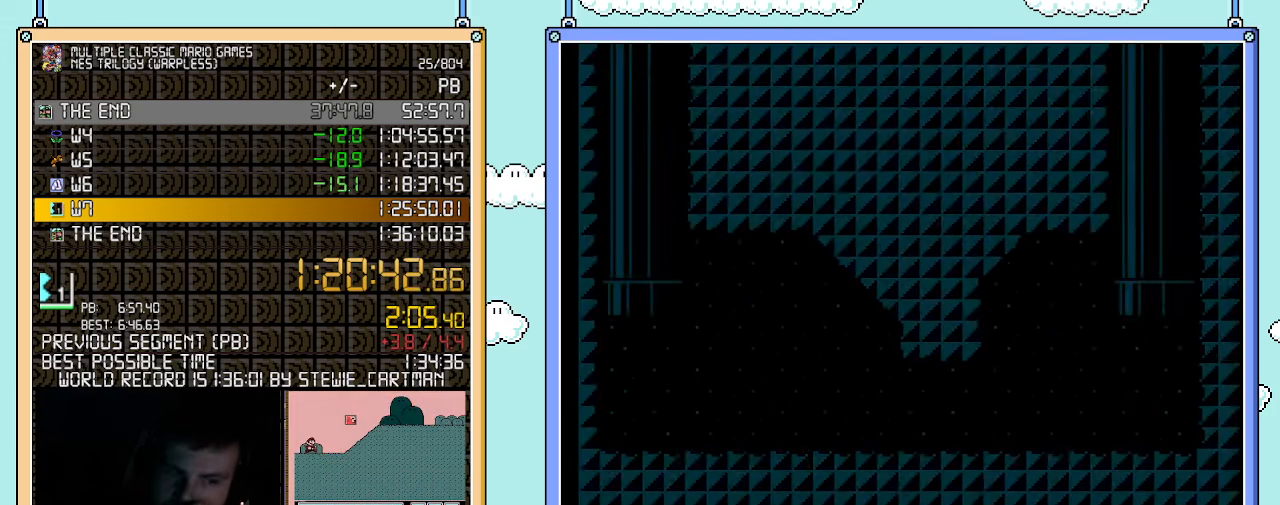
{"buttons": [], "events": []}
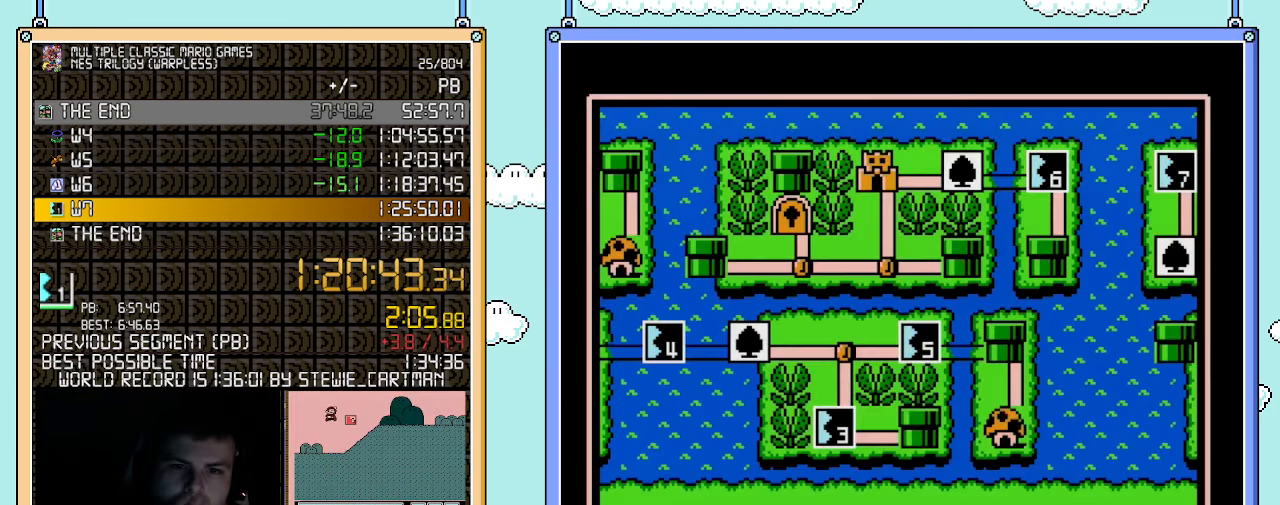
{"buttons": ["DPAD_LEFT"], "events": [[350, "DPAD_LEFT", "down"]]}
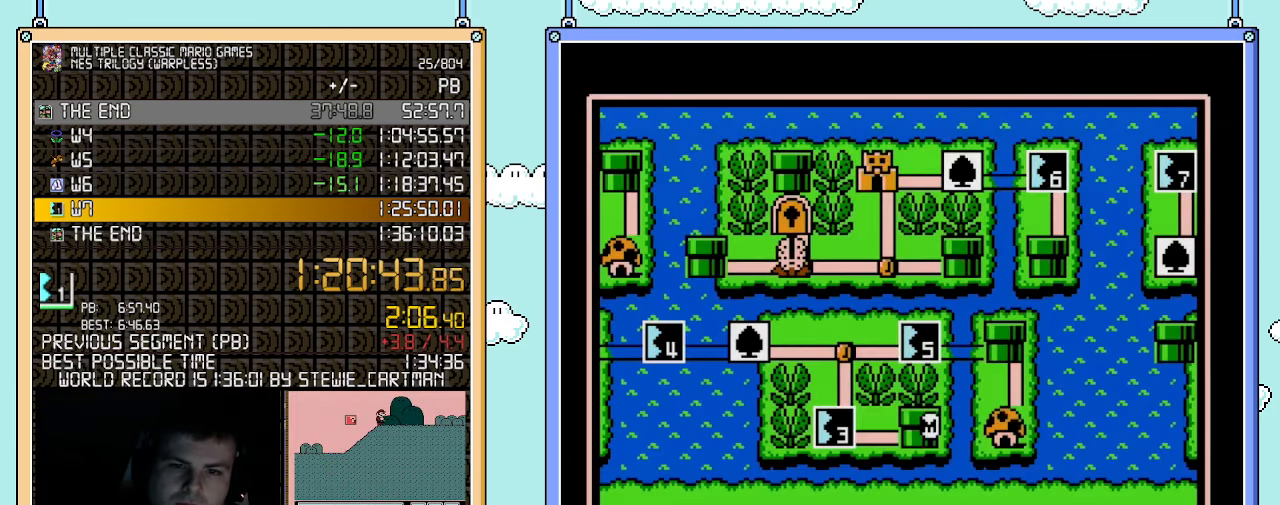
{"buttons": ["DPAD_LEFT"], "events": []}
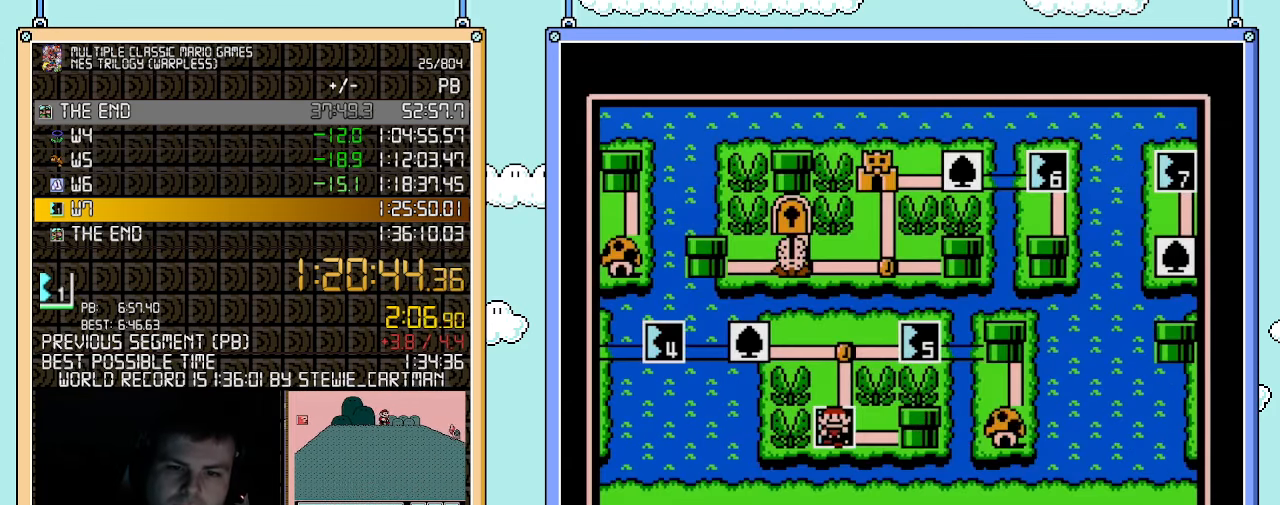
{"buttons": ["DPAD_LEFT"], "events": []}
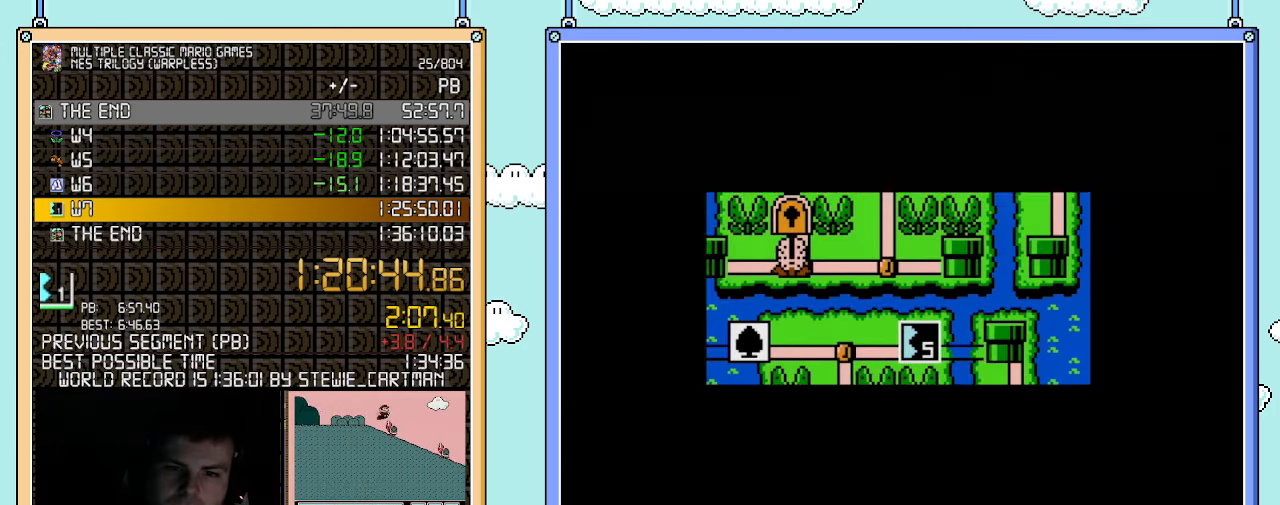
{"buttons": ["DPAD_LEFT"], "events": []}
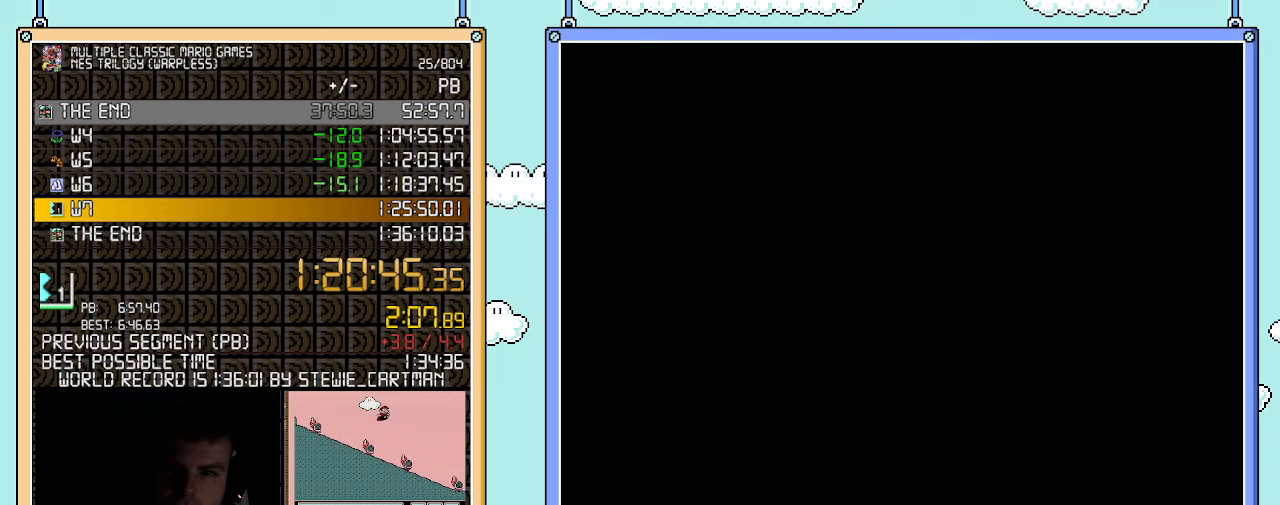
{"buttons": ["B", "DPAD_RIGHT"], "events": [[117, "DPAD_LEFT", "up"], [150, "A", "down"], [183, "A", "up"], [183, "B", "down"], [183, "DPAD_RIGHT", "down"]]}
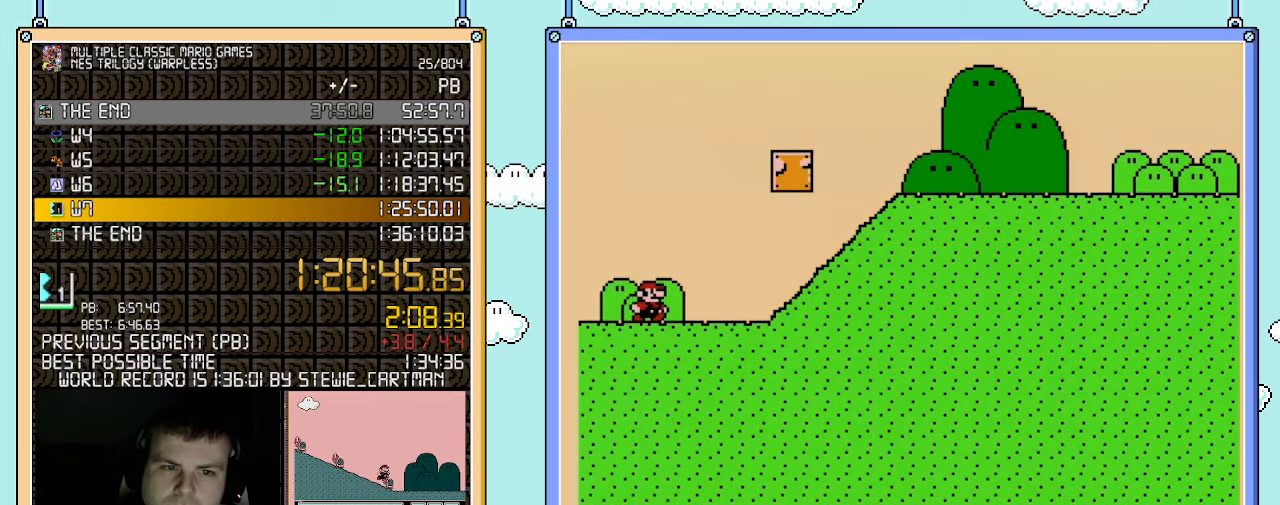
{"buttons": ["B", "DPAD_RIGHT"], "events": [[117, "A", "down"], [500, "A", "up"]]}
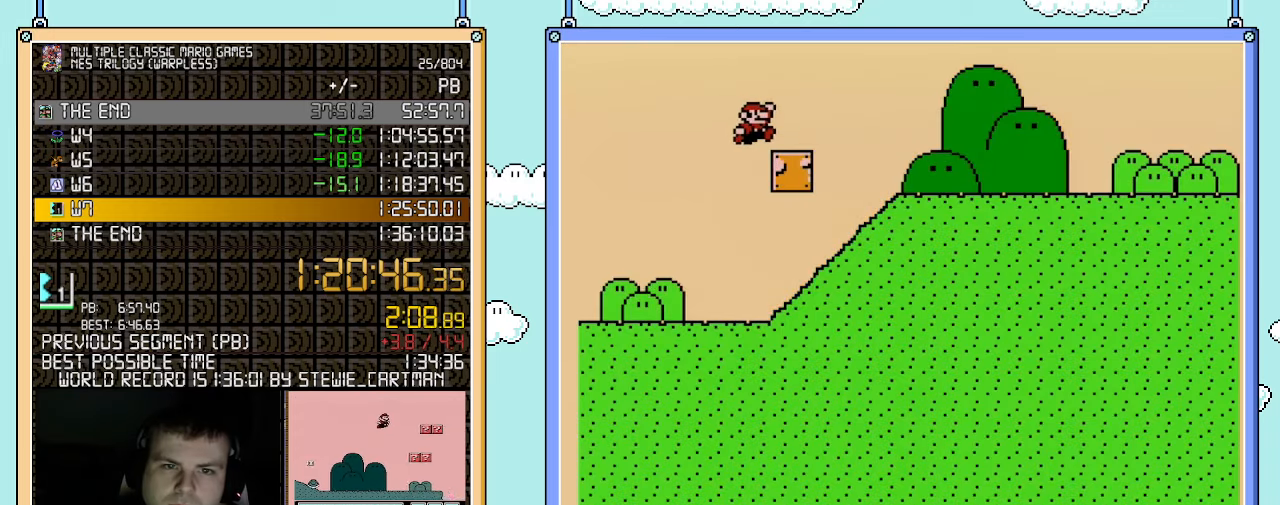
{"buttons": ["B", "DPAD_RIGHT"], "events": []}
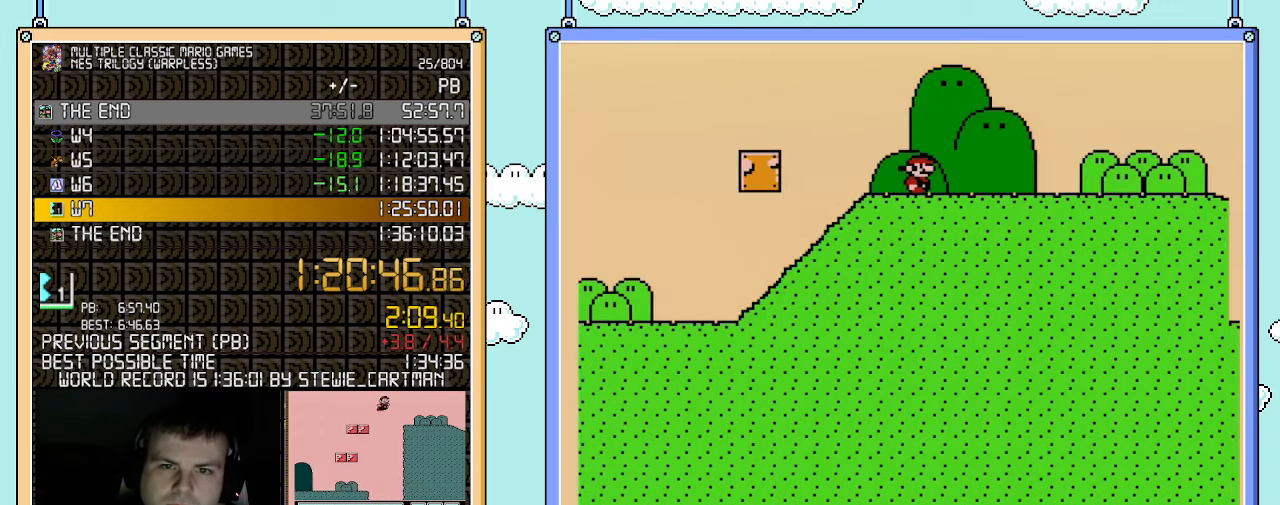
{"buttons": ["B", "DPAD_RIGHT"], "events": []}
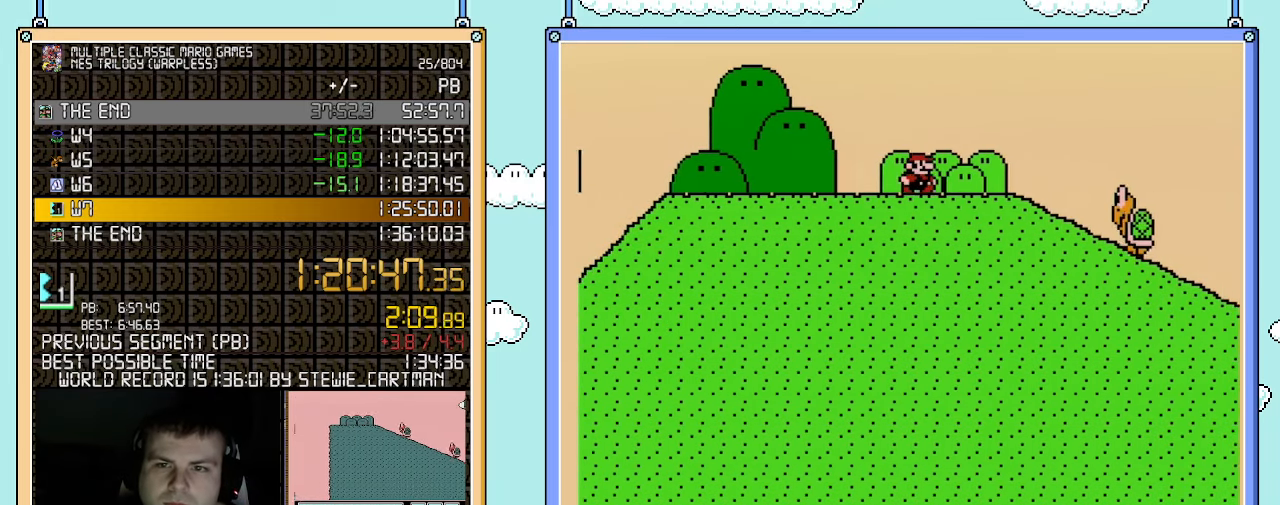
{"buttons": ["A", "B", "DPAD_RIGHT"], "events": [[400, "A", "down"]]}
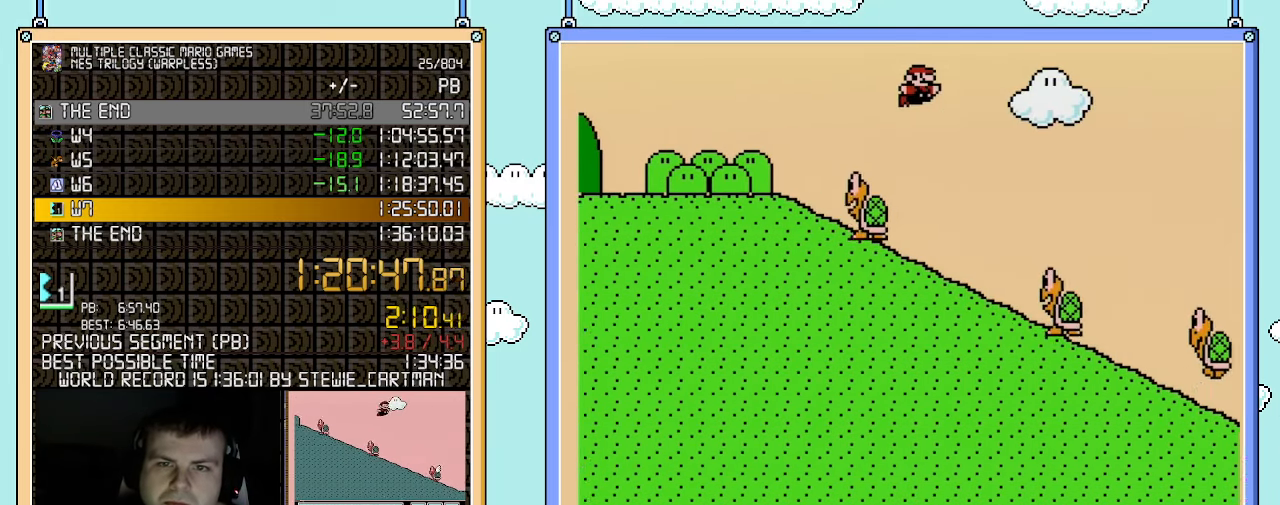
{"buttons": ["A", "B", "DPAD_RIGHT"], "events": [[67, "A", "up"], [150, "A", "down"]]}
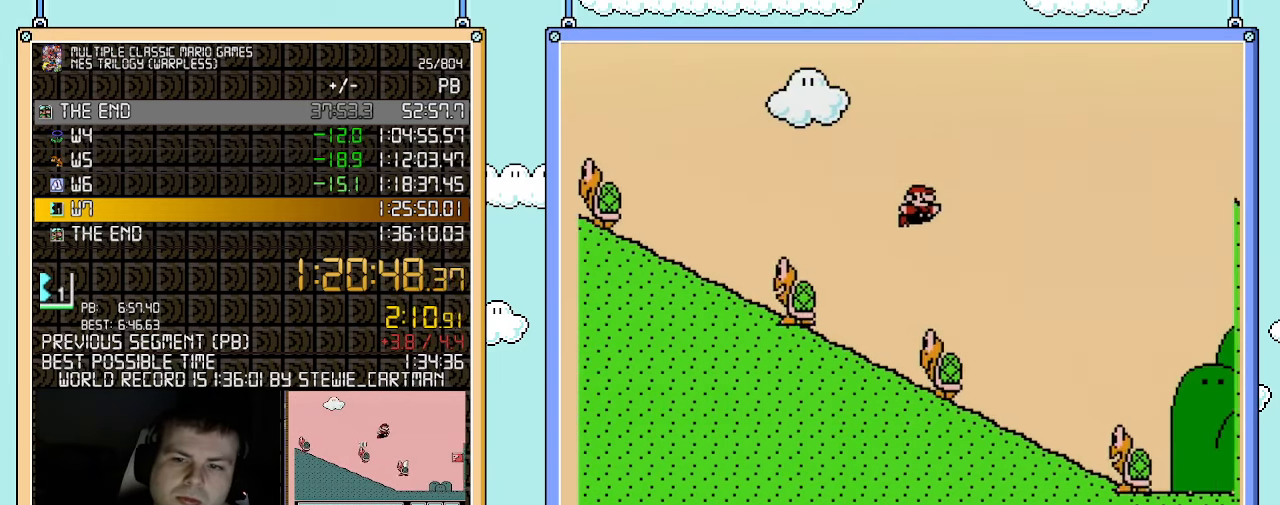
{"buttons": ["A", "B", "DPAD_RIGHT"], "events": []}
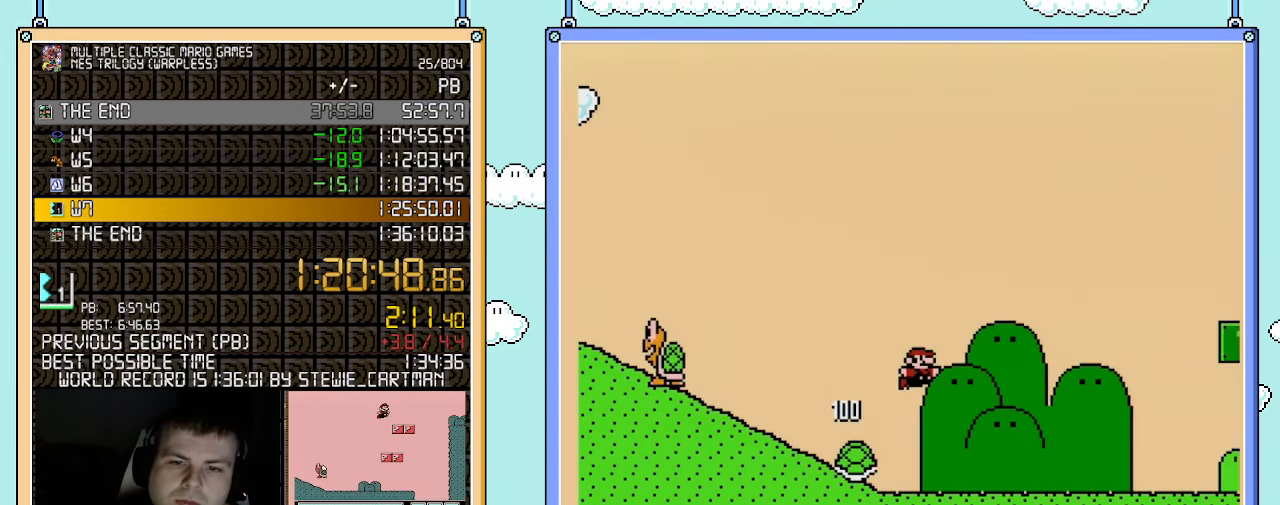
{"buttons": ["A", "B", "DPAD_RIGHT"], "events": []}
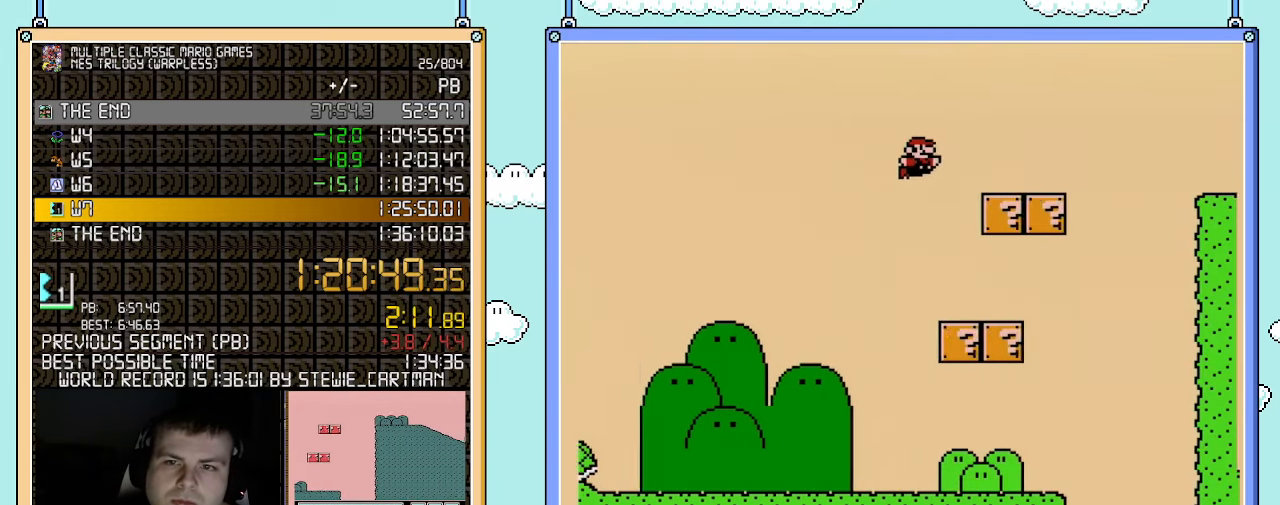
{"buttons": ["A", "B", "DPAD_RIGHT"], "events": [[33, "A", "up"], [367, "A", "down"]]}